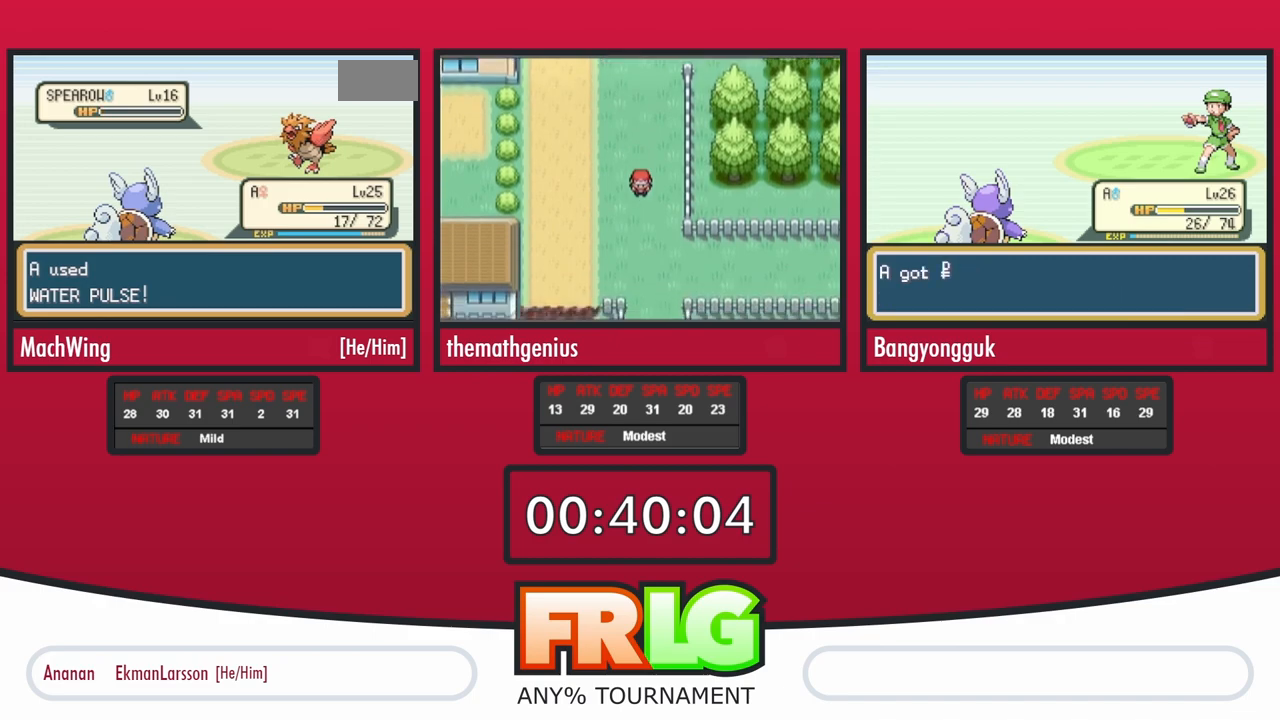
Gameplay with a controller (Nintendo layout); each line is a JSON object with the inputs held at the frame after it. "events" lists button and stick changes between this image and that frame as [ms after this image, input, new state], when the widget could be followed in between. Not read: A L3 R3.
{"buttons": ["B"], "events": [[67, "B", "up"], [167, "B", "down"]]}
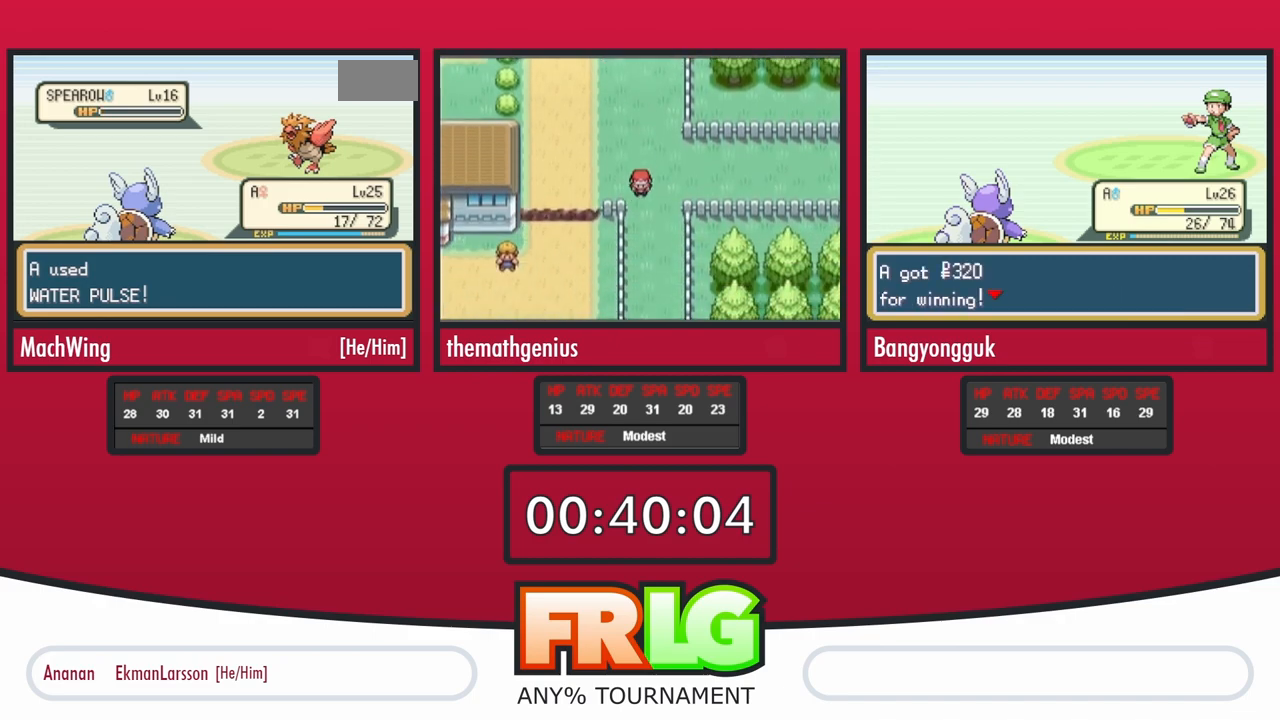
{"buttons": ["B"], "events": []}
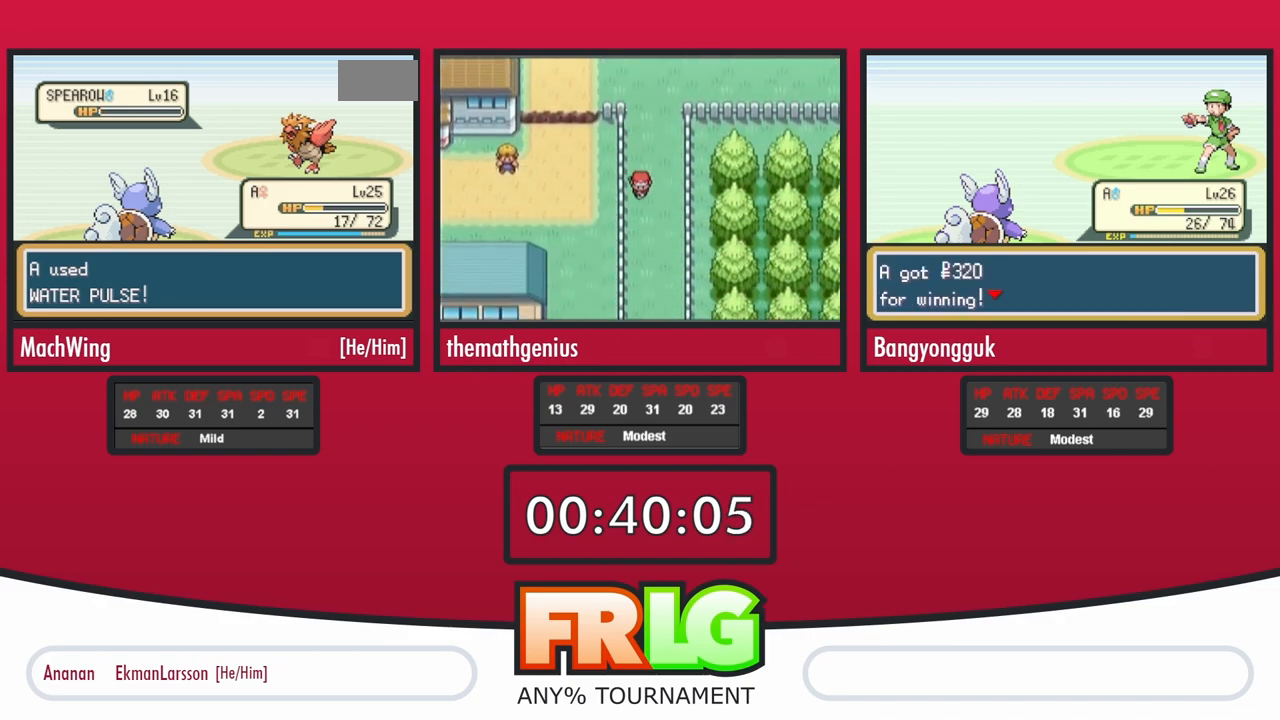
{"buttons": [], "events": [[233, "B", "up"]]}
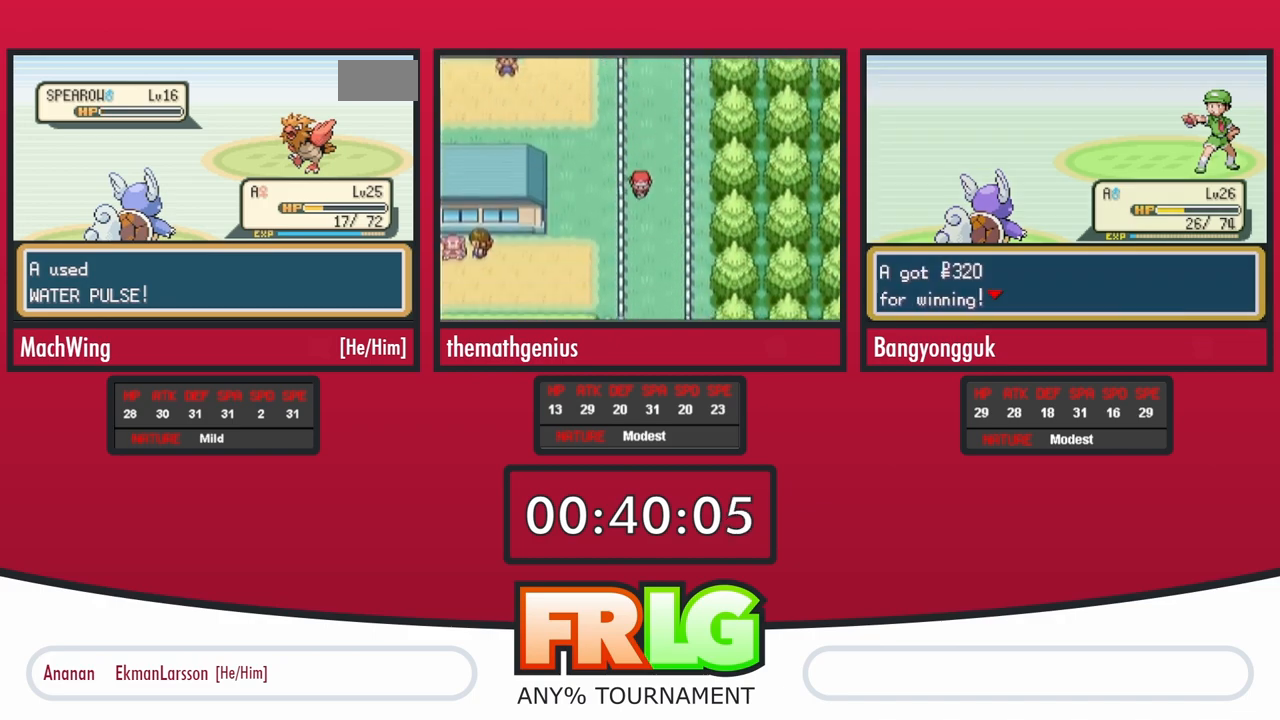
{"buttons": [], "events": []}
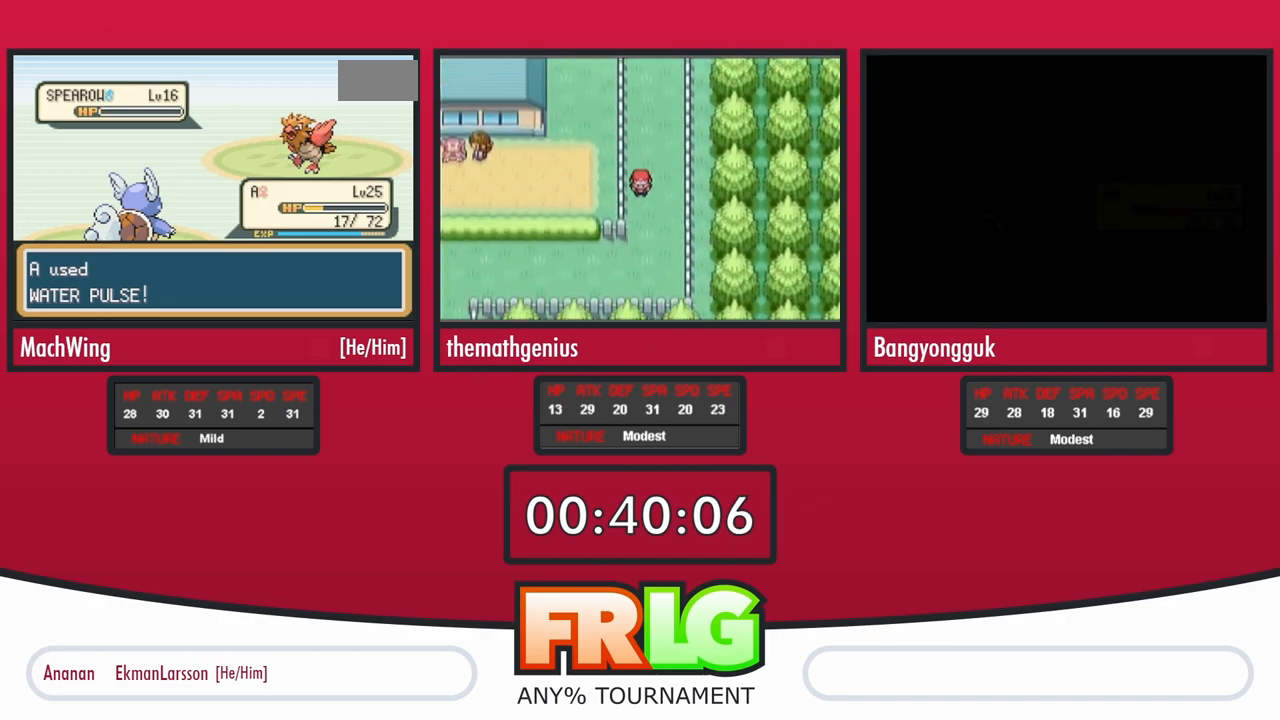
{"buttons": [], "events": []}
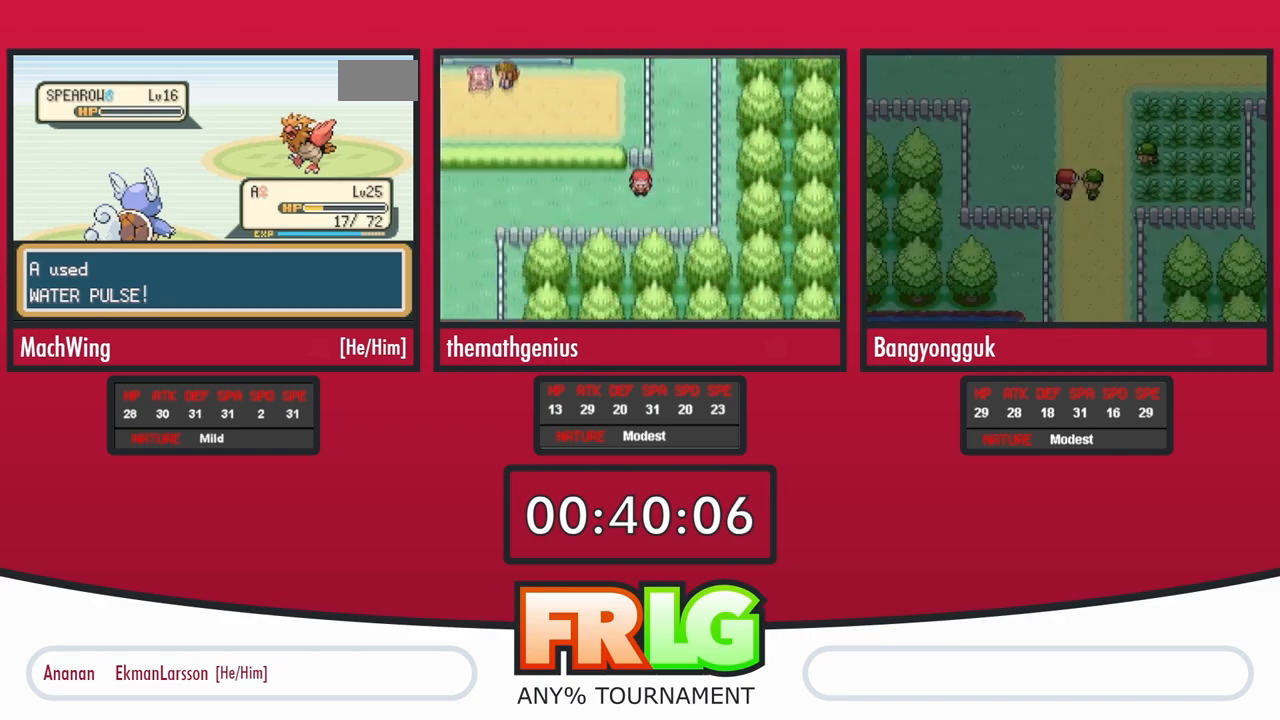
{"buttons": [], "events": []}
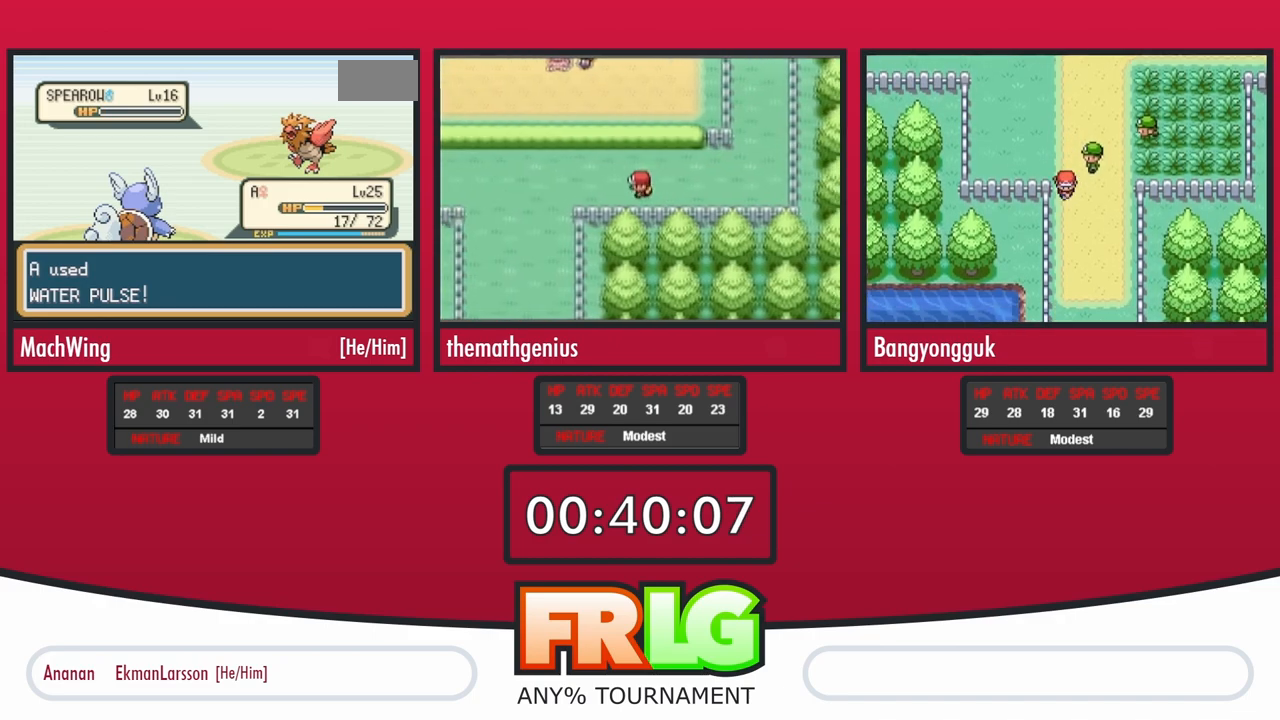
{"buttons": [], "events": []}
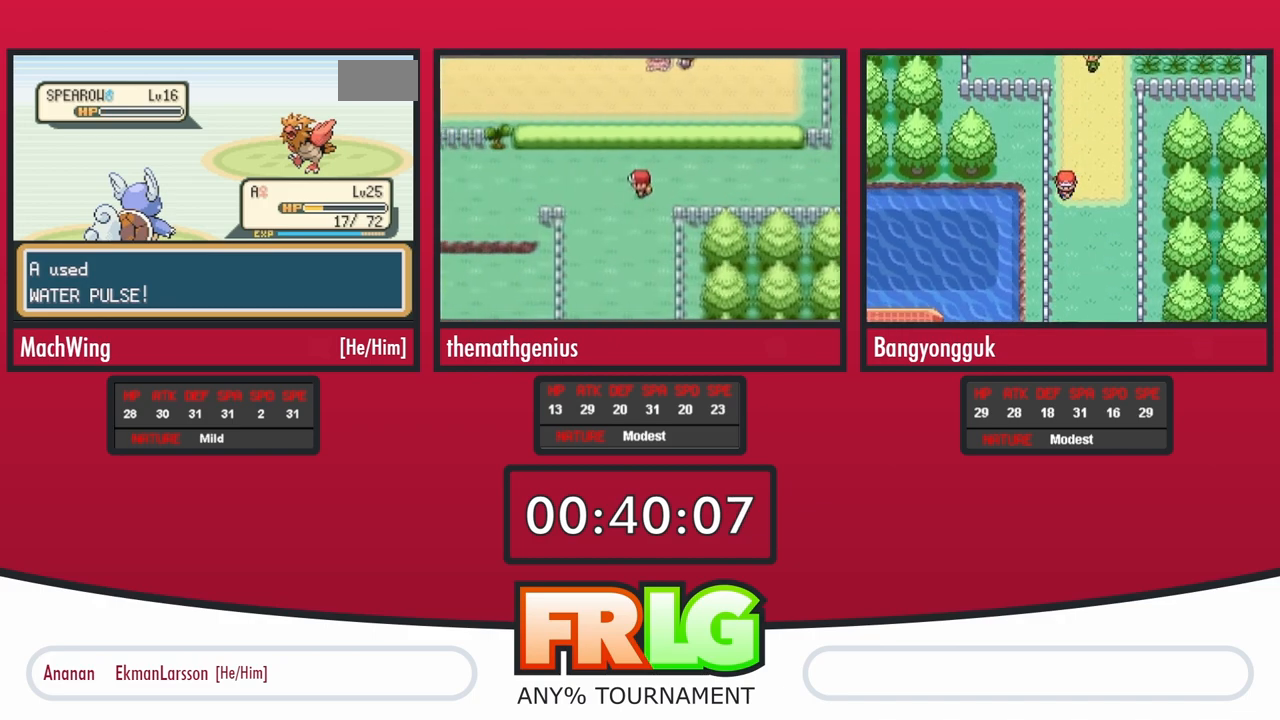
{"buttons": [], "events": []}
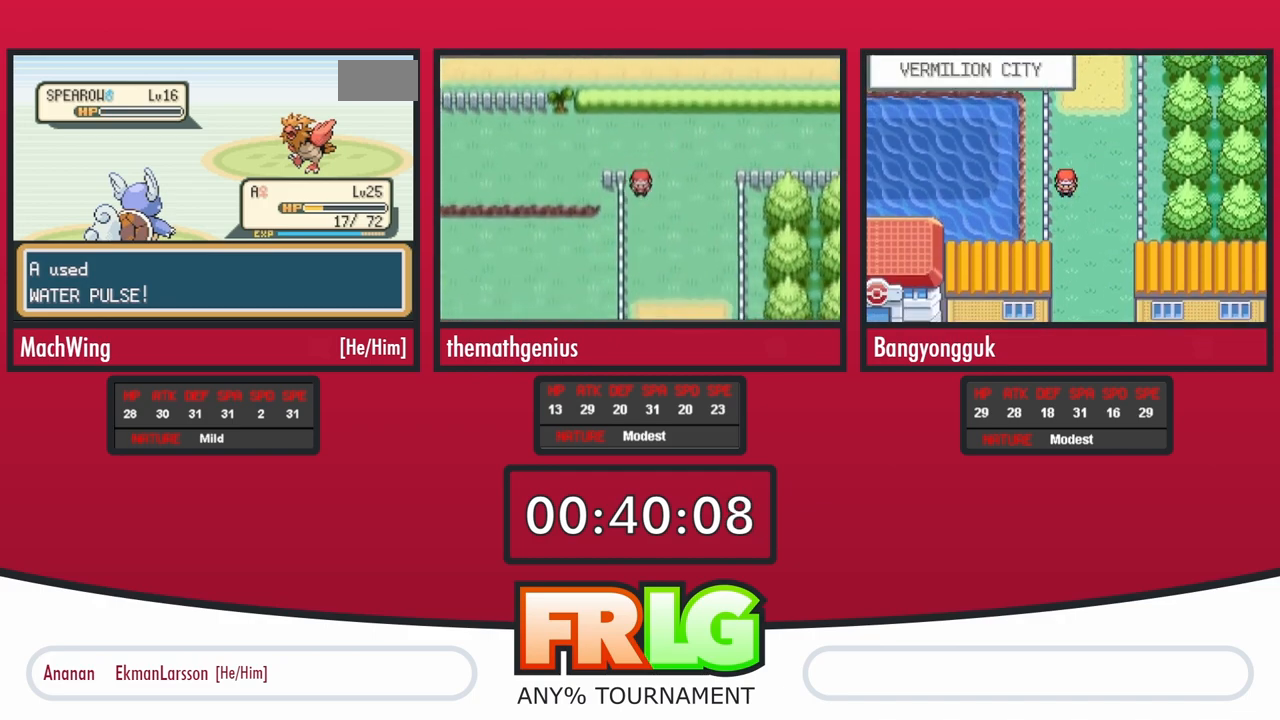
{"buttons": [], "events": []}
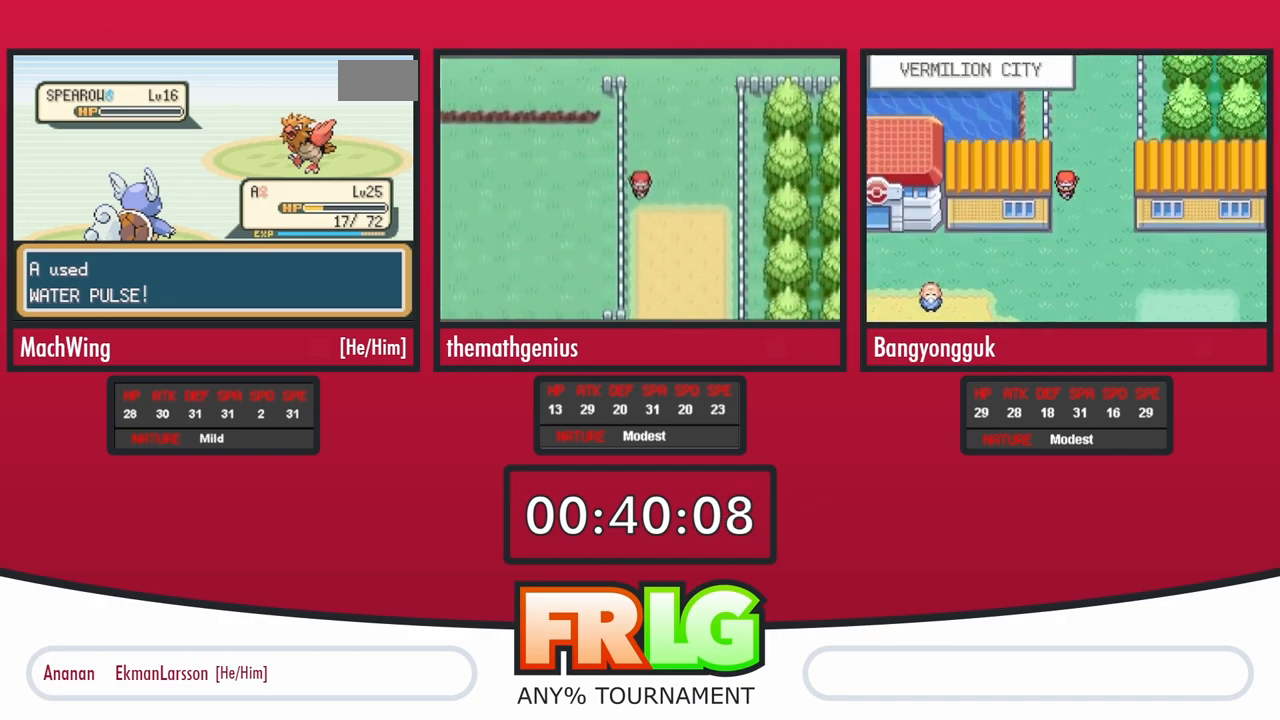
{"buttons": [], "events": []}
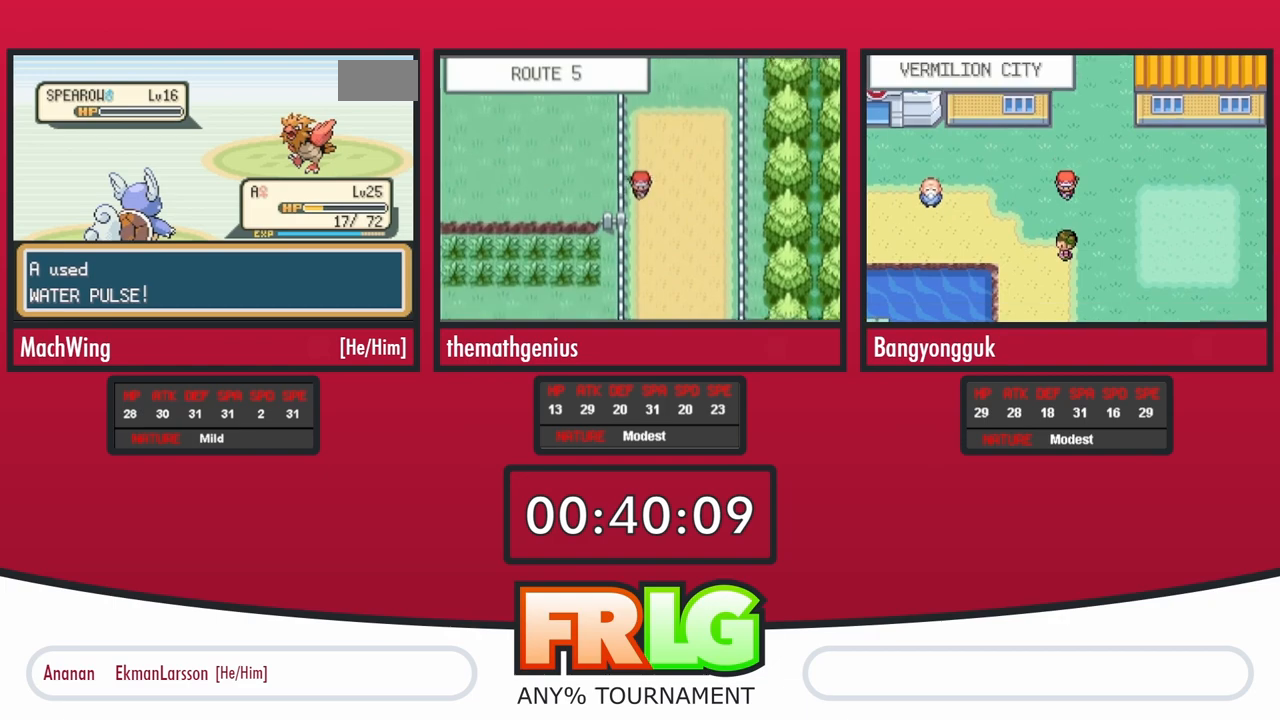
{"buttons": [], "events": []}
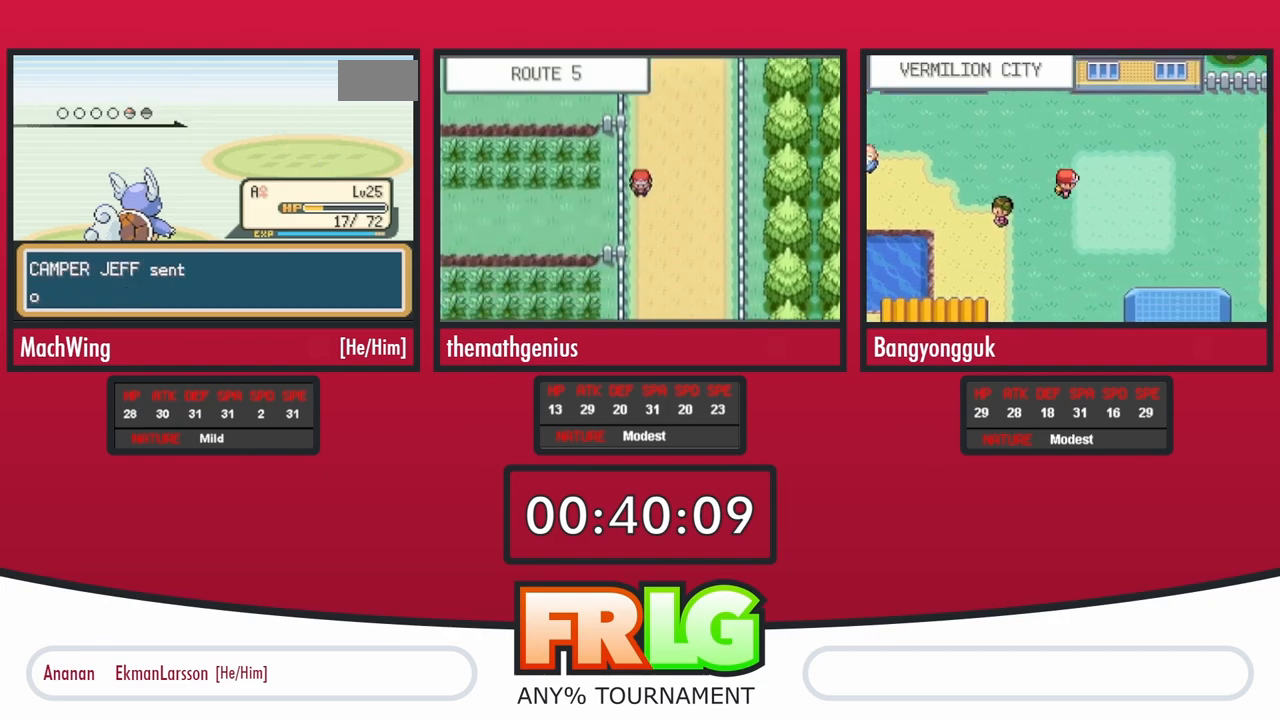
{"buttons": [], "events": [[67, "B", "down"], [183, "B", "up"]]}
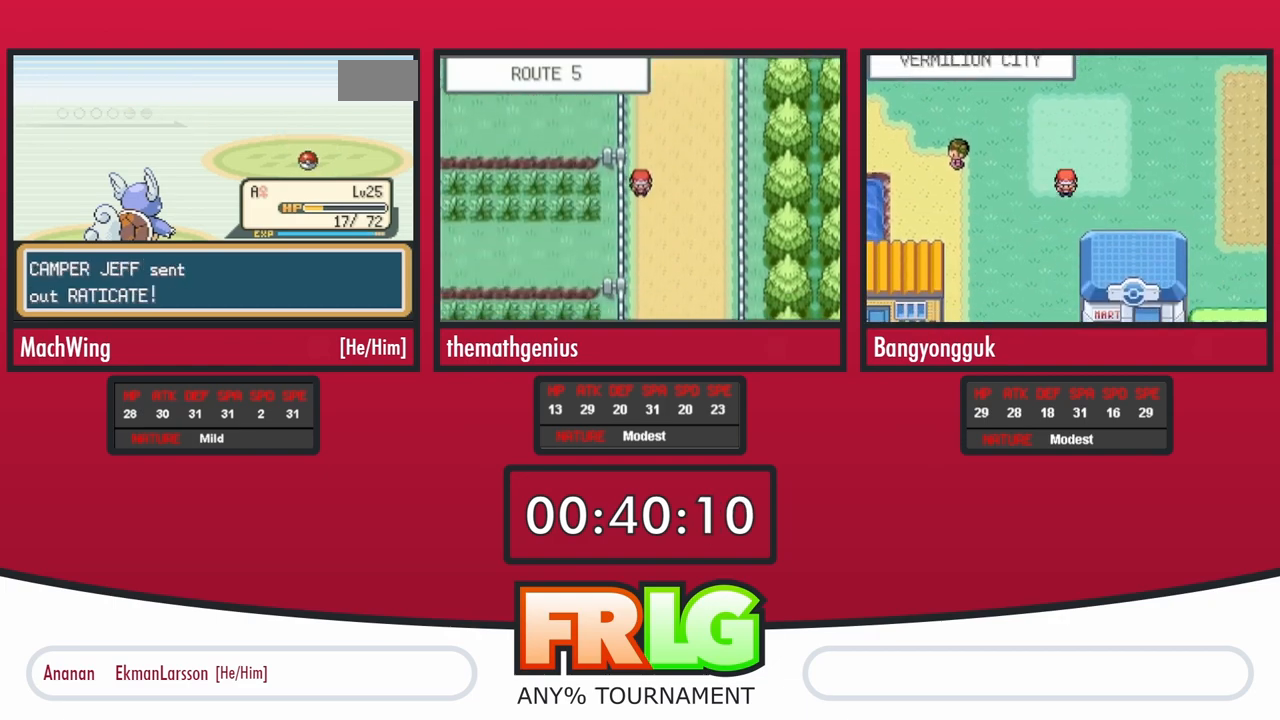
{"buttons": [], "events": [[167, "B", "down"], [233, "B", "up"]]}
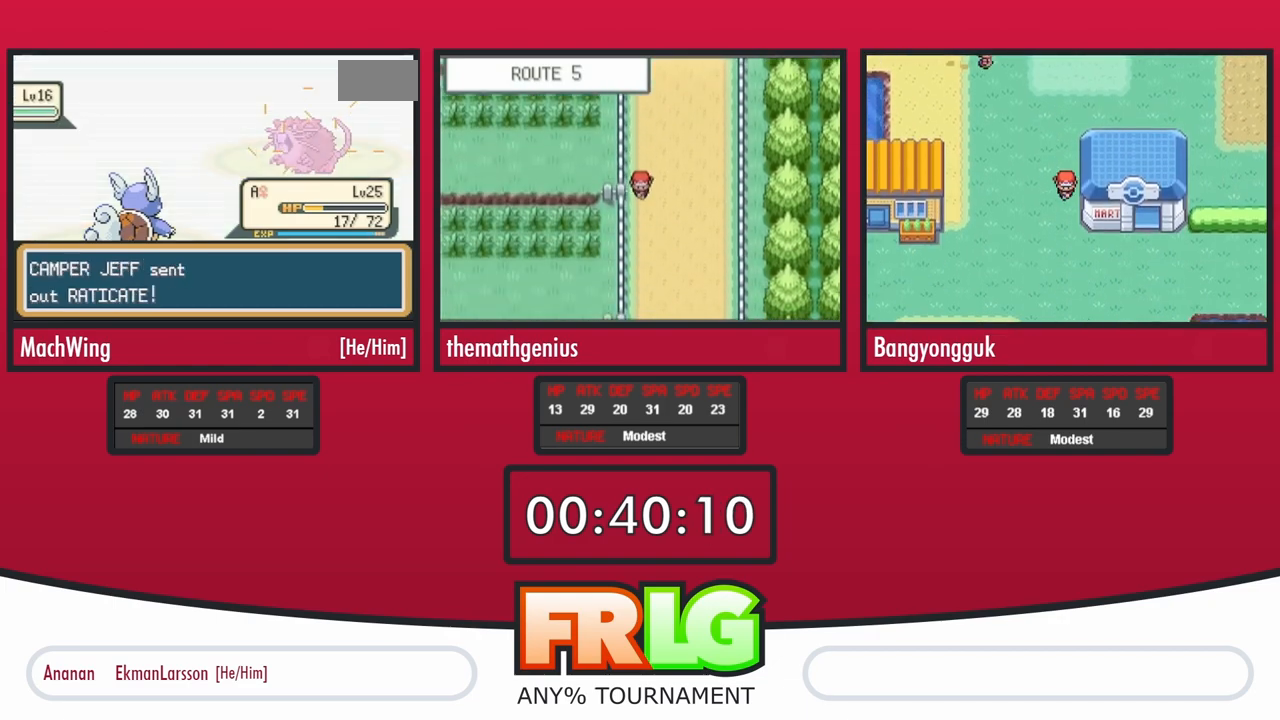
{"buttons": [], "events": [[350, "L1", "down"], [450, "L1", "up"]]}
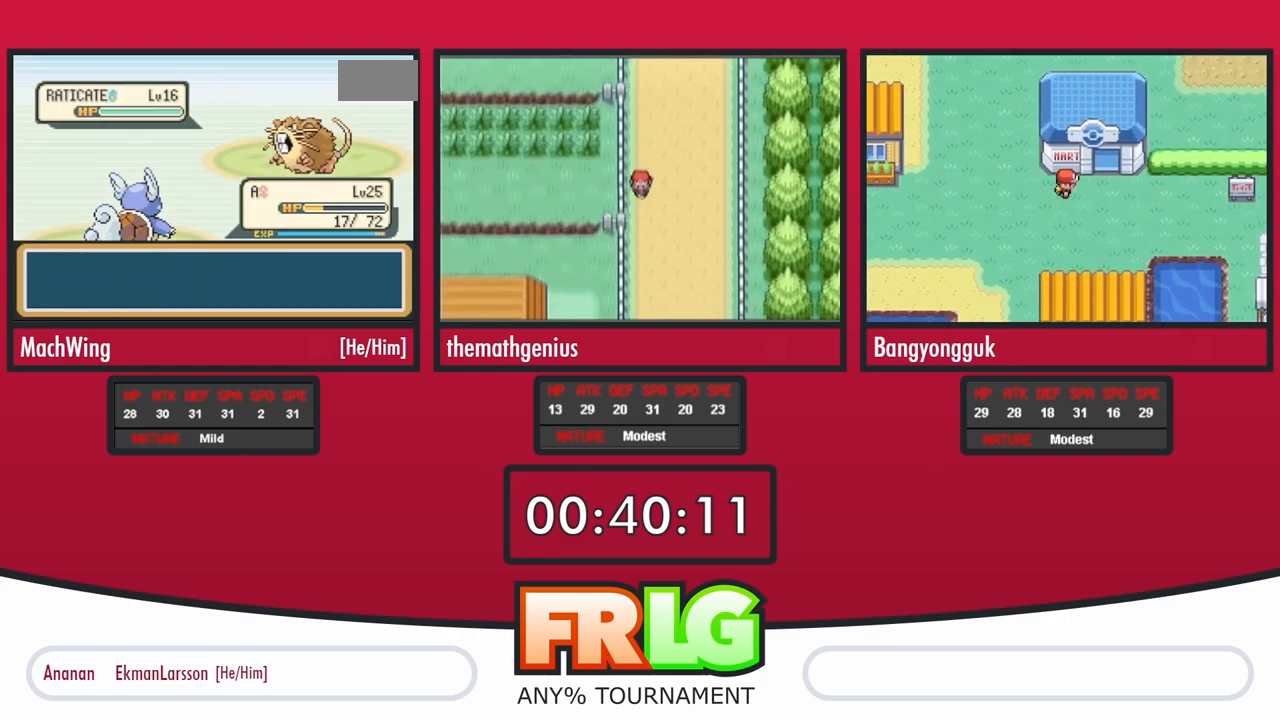
{"buttons": ["L1"], "events": [[33, "L1", "down"], [150, "L1", "up"], [217, "L1", "down"], [317, "L1", "up"], [383, "L1", "down"]]}
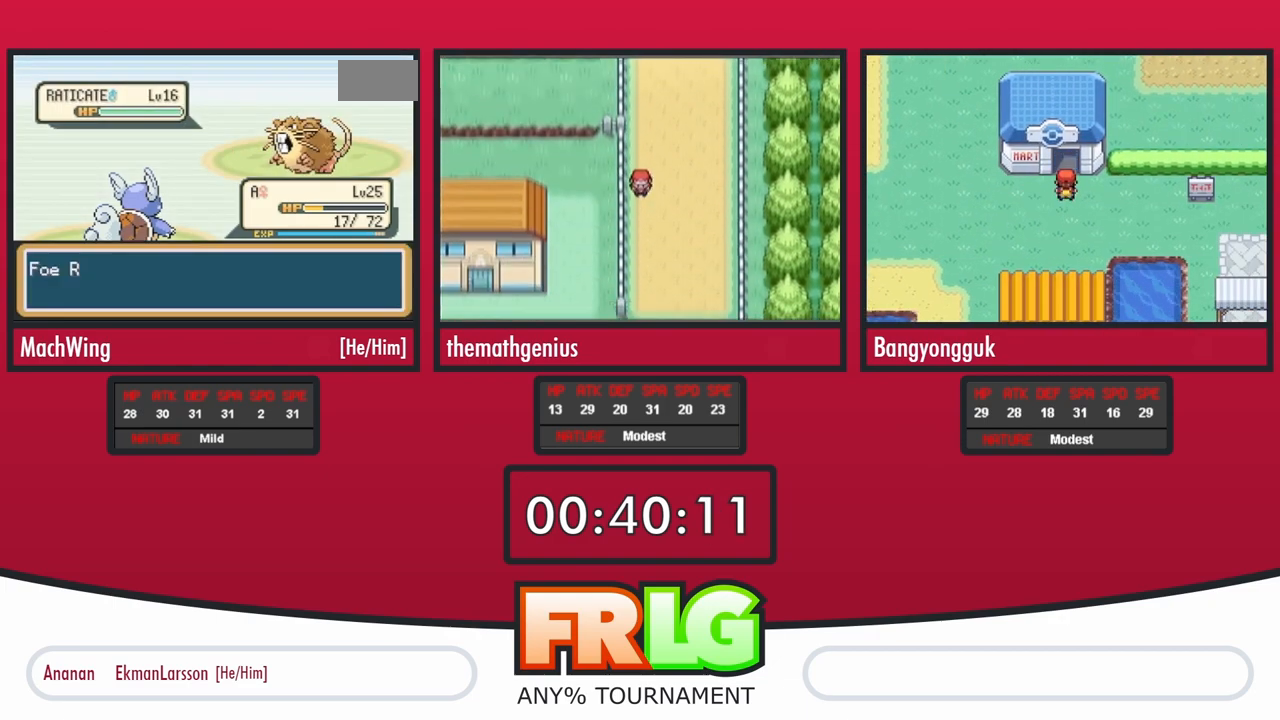
{"buttons": [], "events": [[250, "L1", "up"], [350, "L1", "down"], [467, "L1", "up"]]}
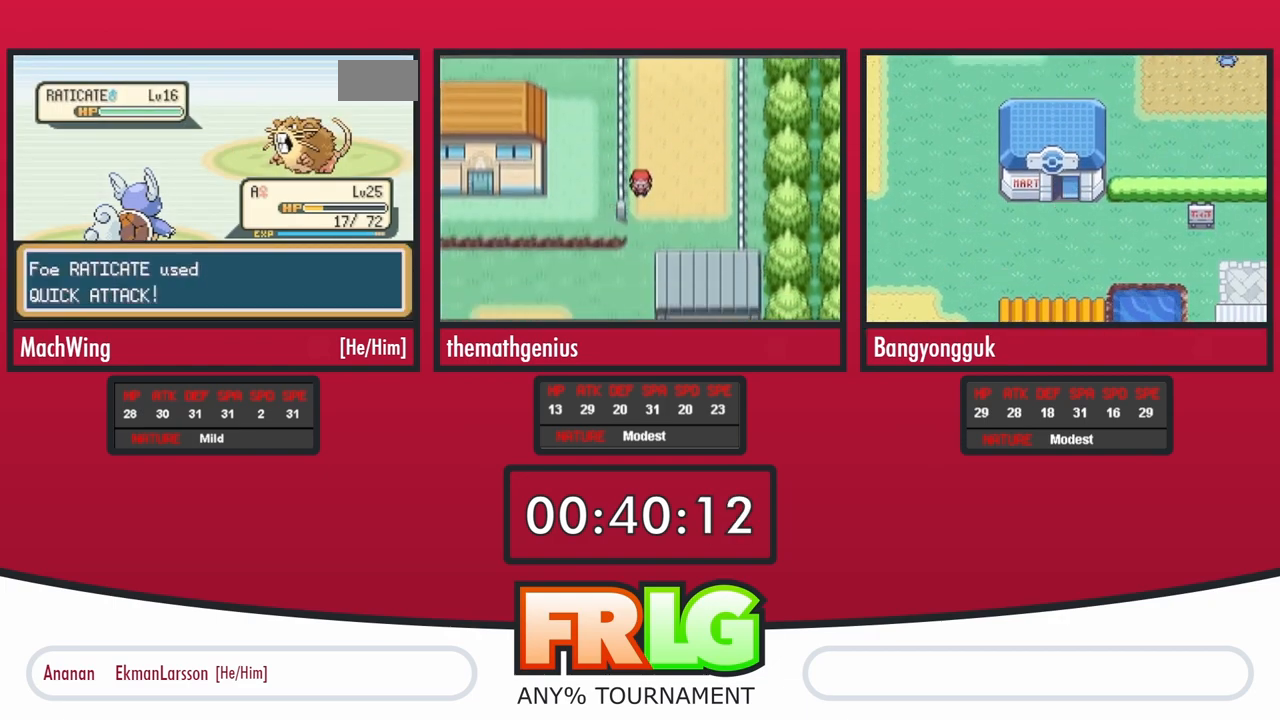
{"buttons": [], "events": []}
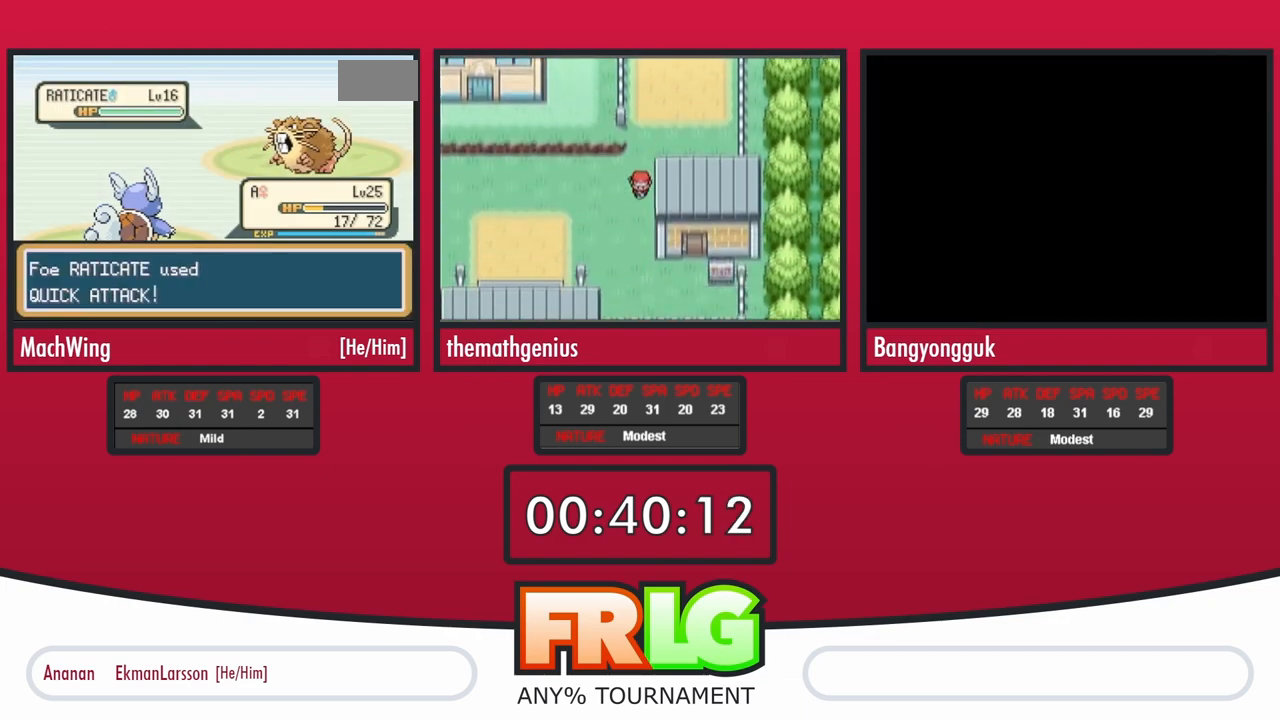
{"buttons": [], "events": []}
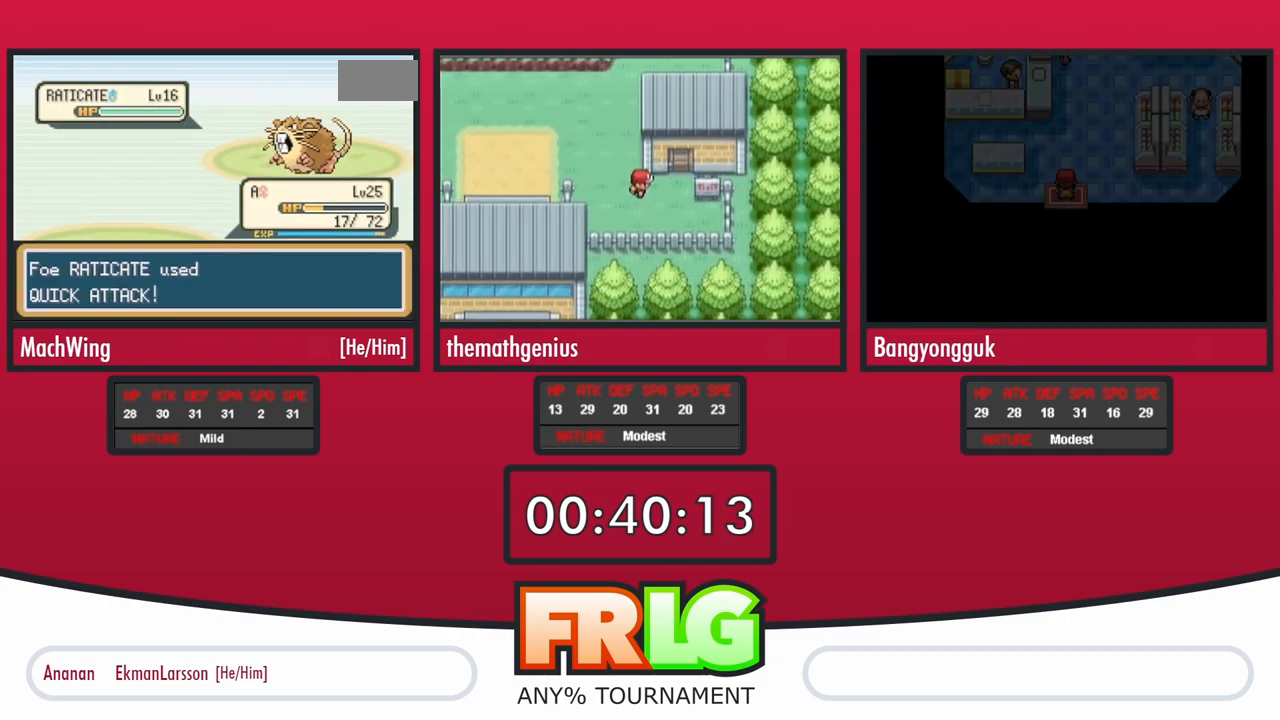
{"buttons": [], "events": []}
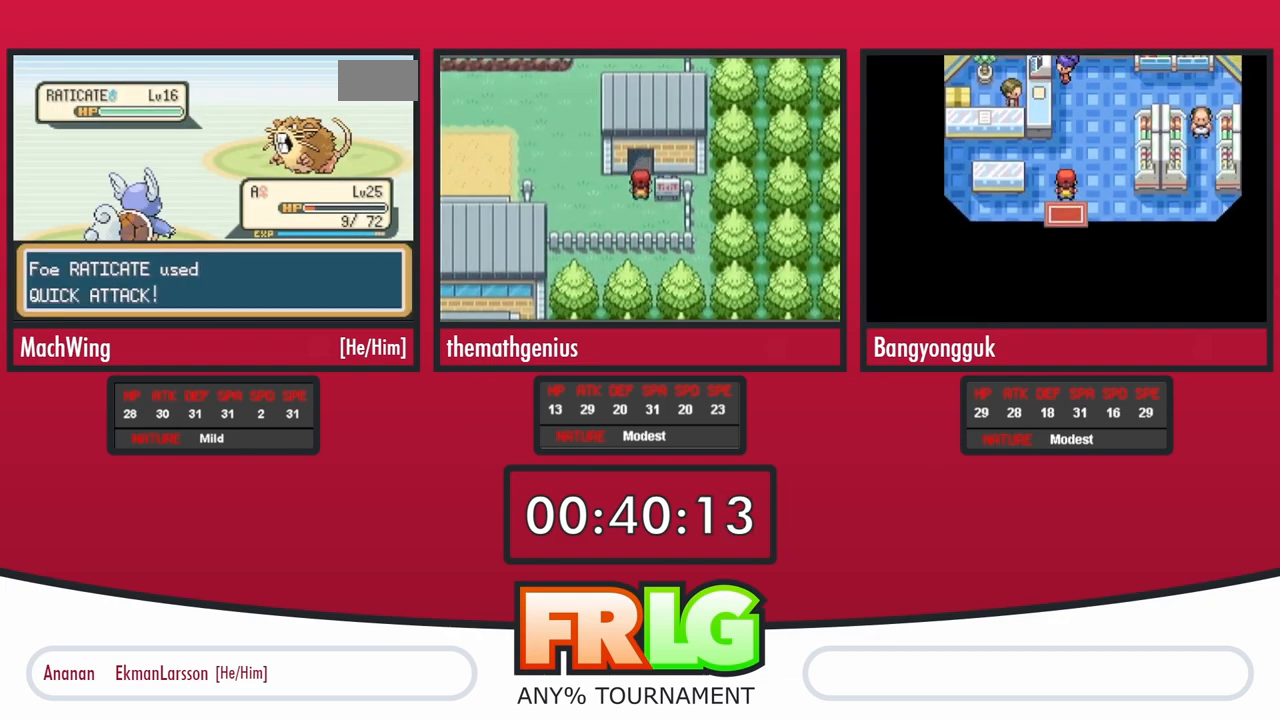
{"buttons": [], "events": []}
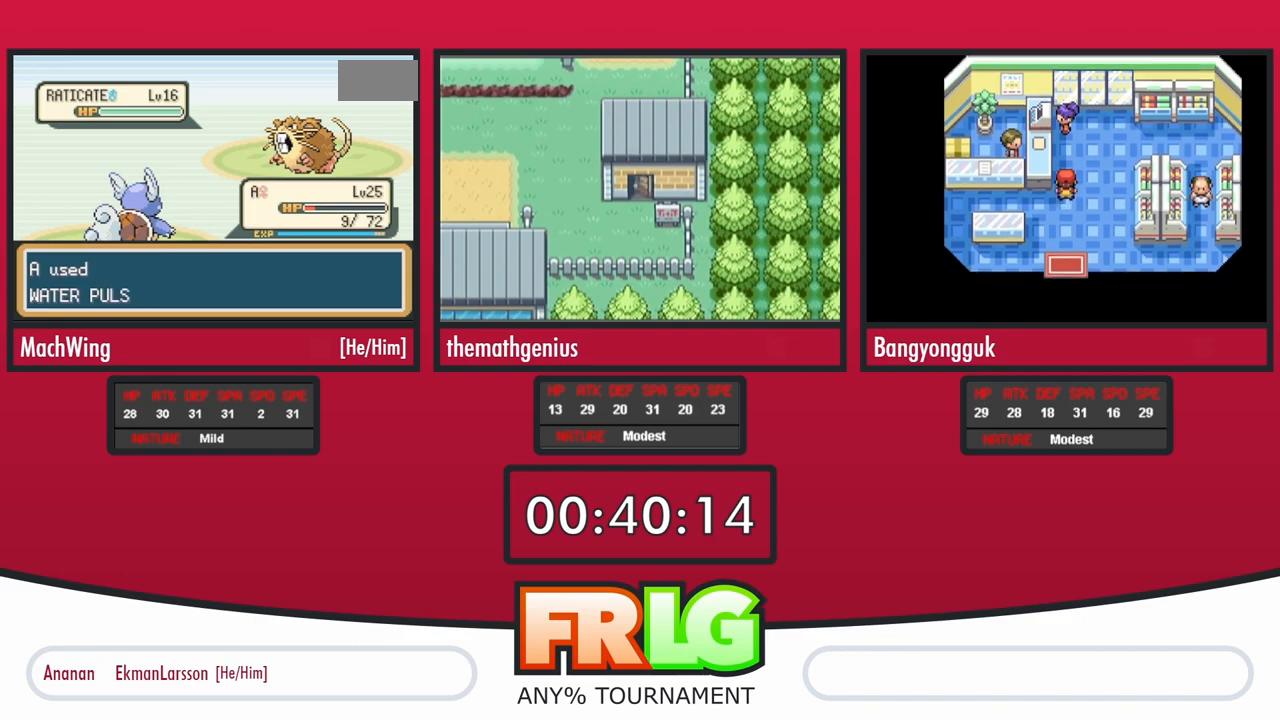
{"buttons": [], "events": [[400, "L1", "down"], [500, "L1", "up"]]}